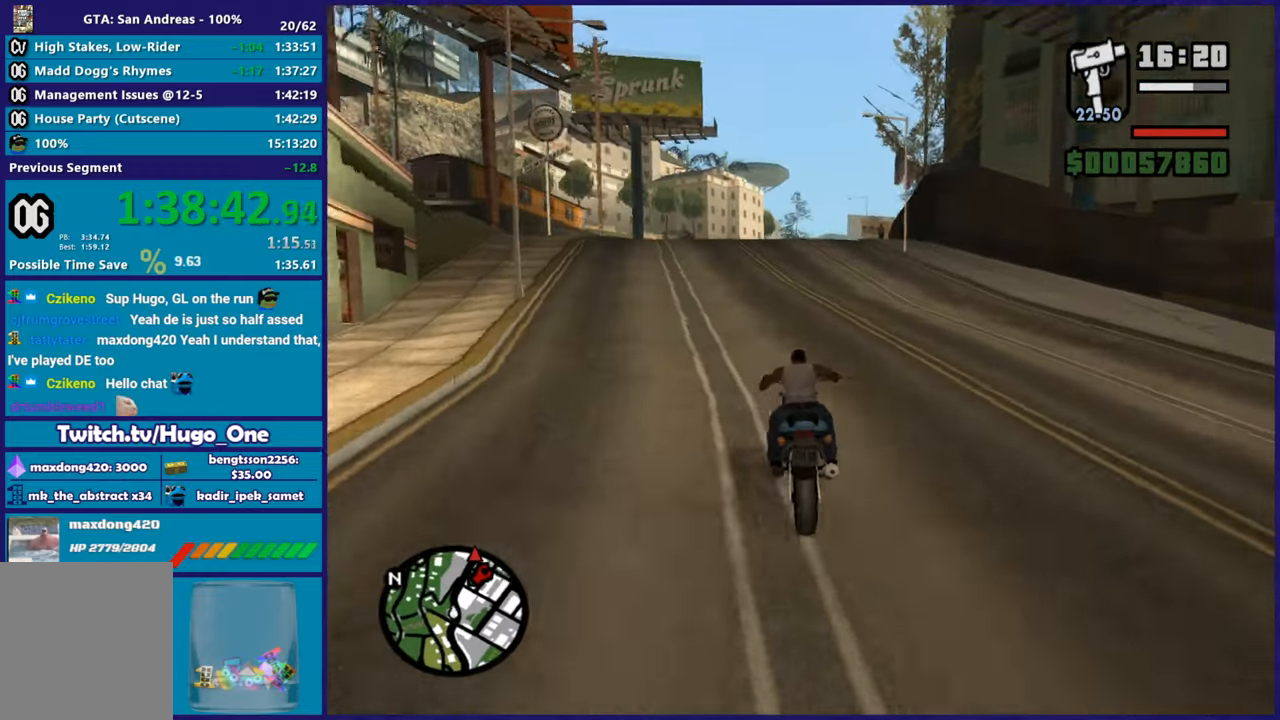
Gameplay with a controller (Xbox layout); each line is a JSON object with the inputs held at the frame after it. "button_events" lists button changes between this image and that frame as [ms after this image, input, new state], when the widget could be followed in between (sticks are given only as held states). This document gives stick clicks only as held states, not as events.
{"buttons": ["R2"], "left_stick": "center", "right_stick": "down", "button_events": []}
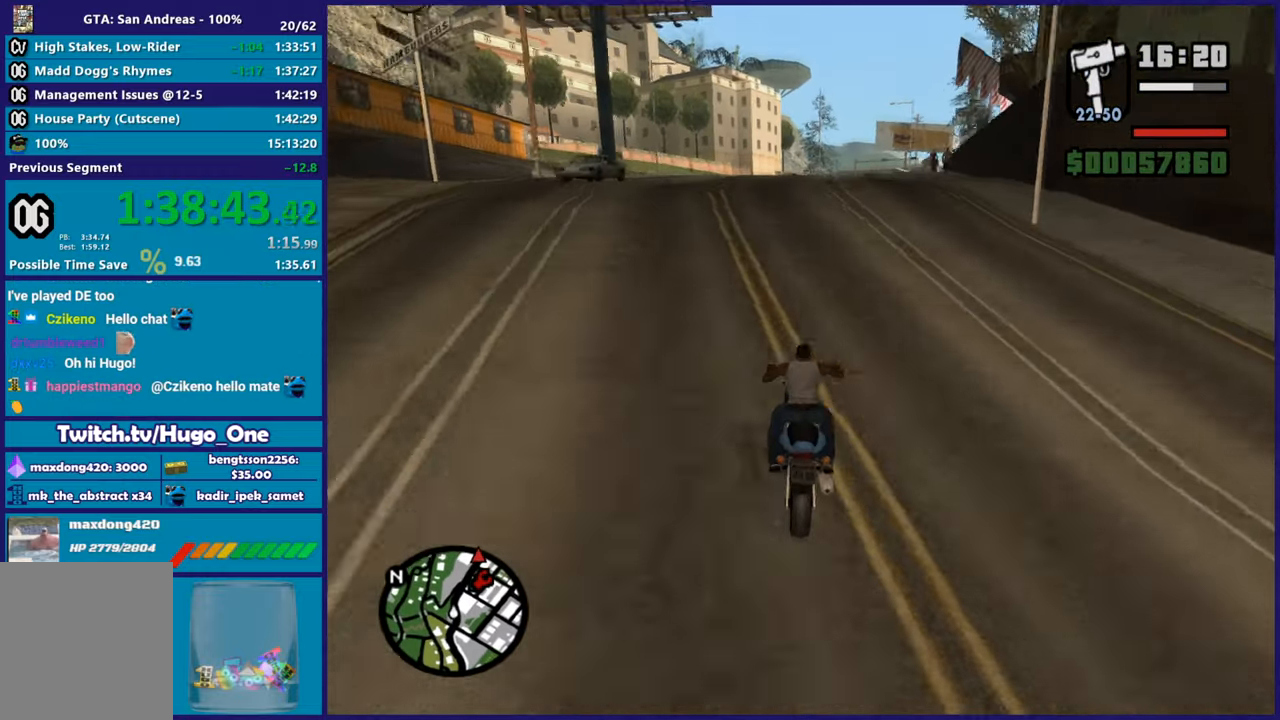
{"buttons": ["R2"], "left_stick": "right", "right_stick": "down", "button_events": []}
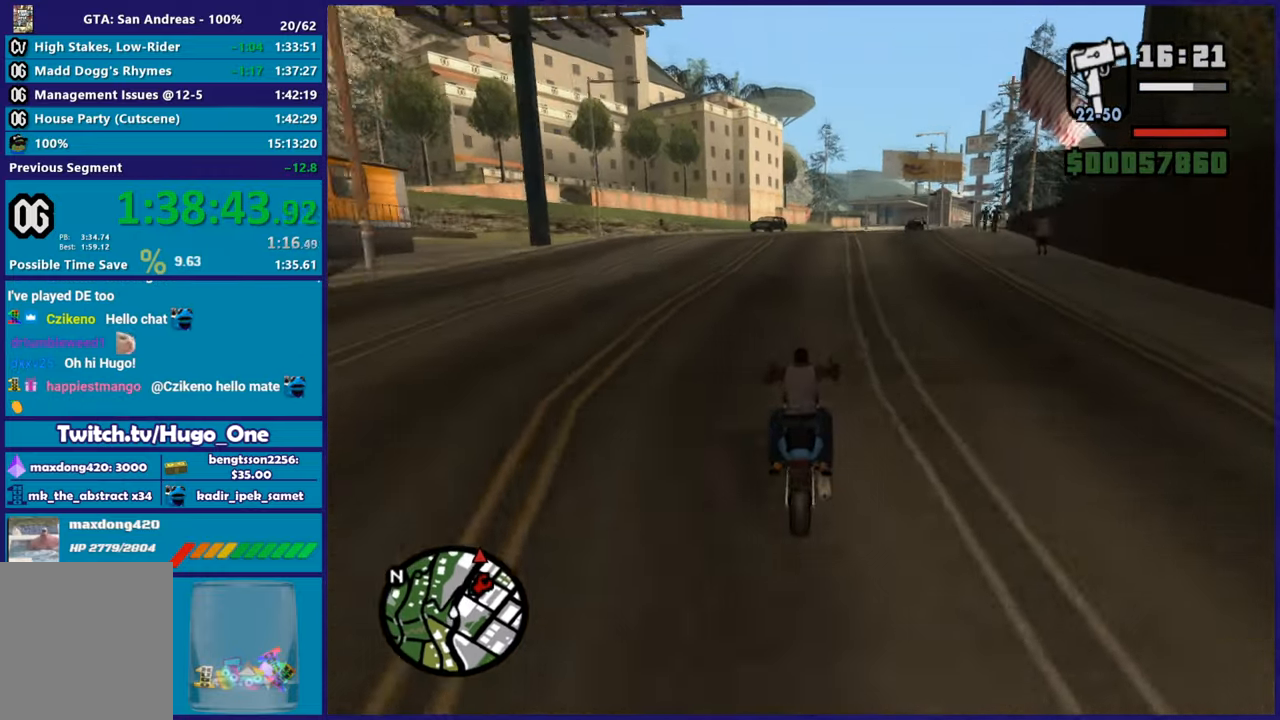
{"buttons": ["R2"], "left_stick": "center", "right_stick": "down-right", "button_events": []}
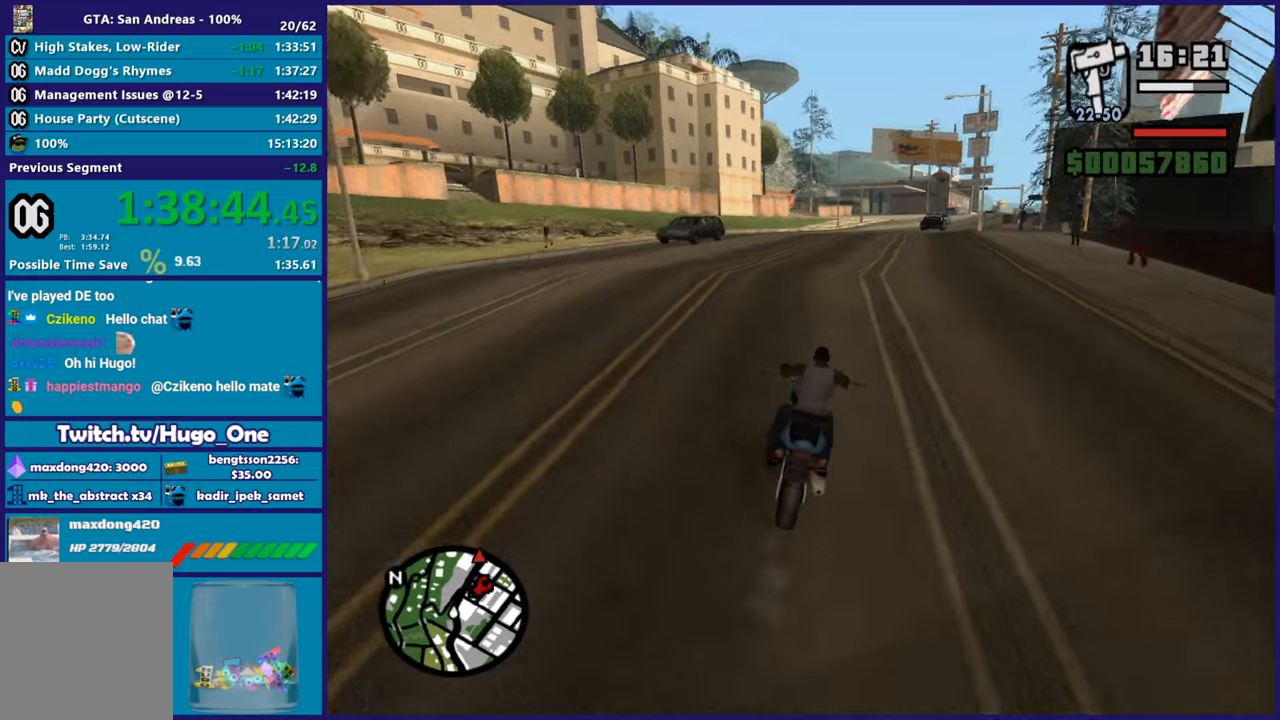
{"buttons": ["R2"], "left_stick": "right", "right_stick": "down-right", "button_events": []}
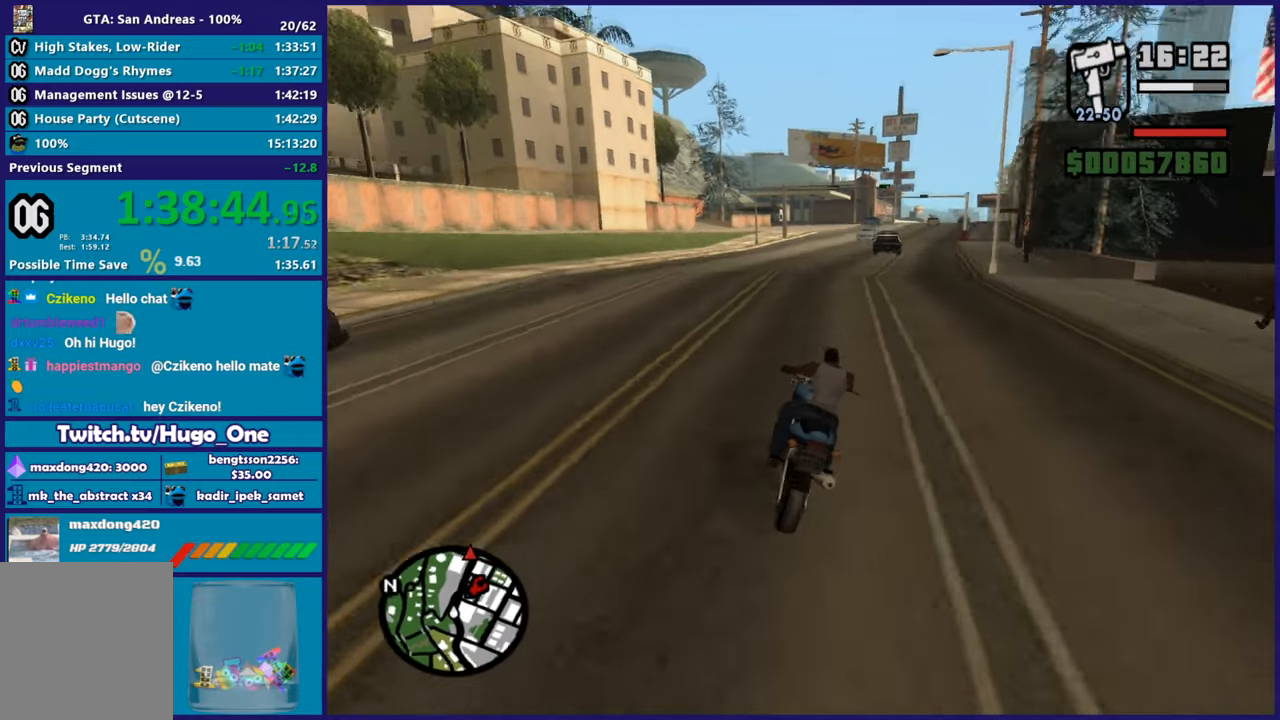
{"buttons": ["R2"], "left_stick": "right", "right_stick": "center", "button_events": []}
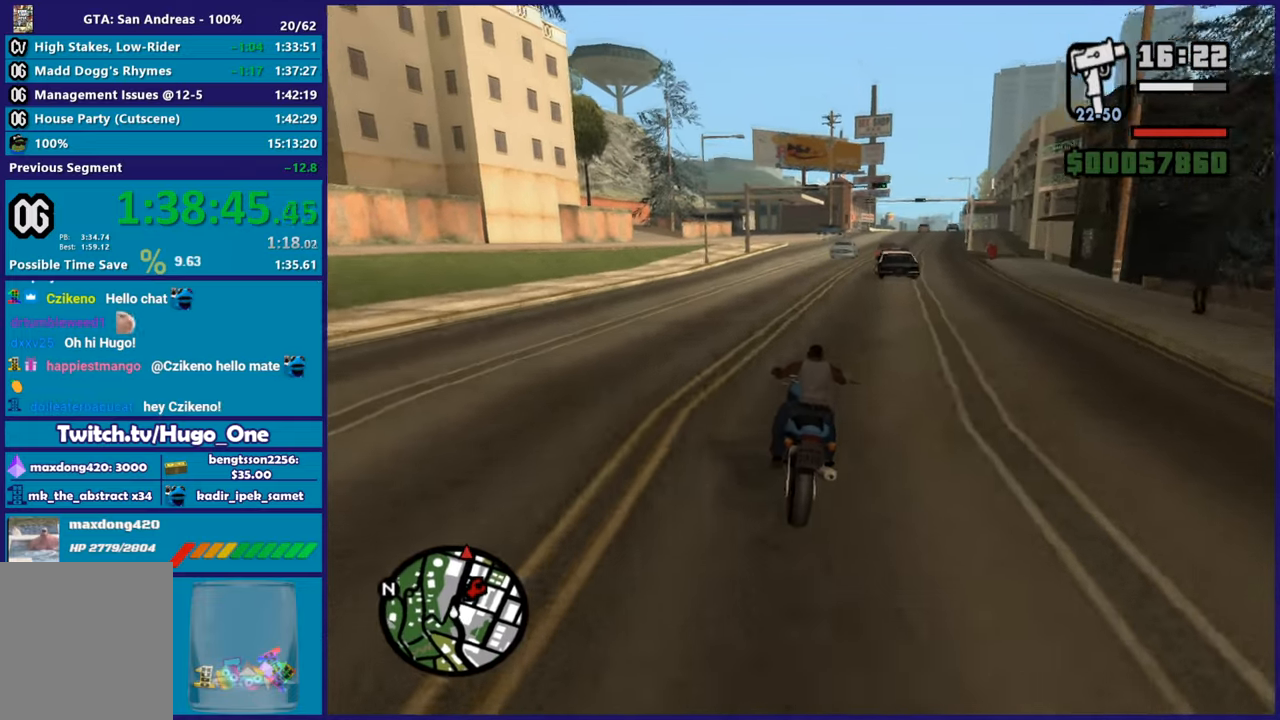
{"buttons": [], "left_stick": "left", "right_stick": "down-left", "button_events": [[100, "R2", "up"]]}
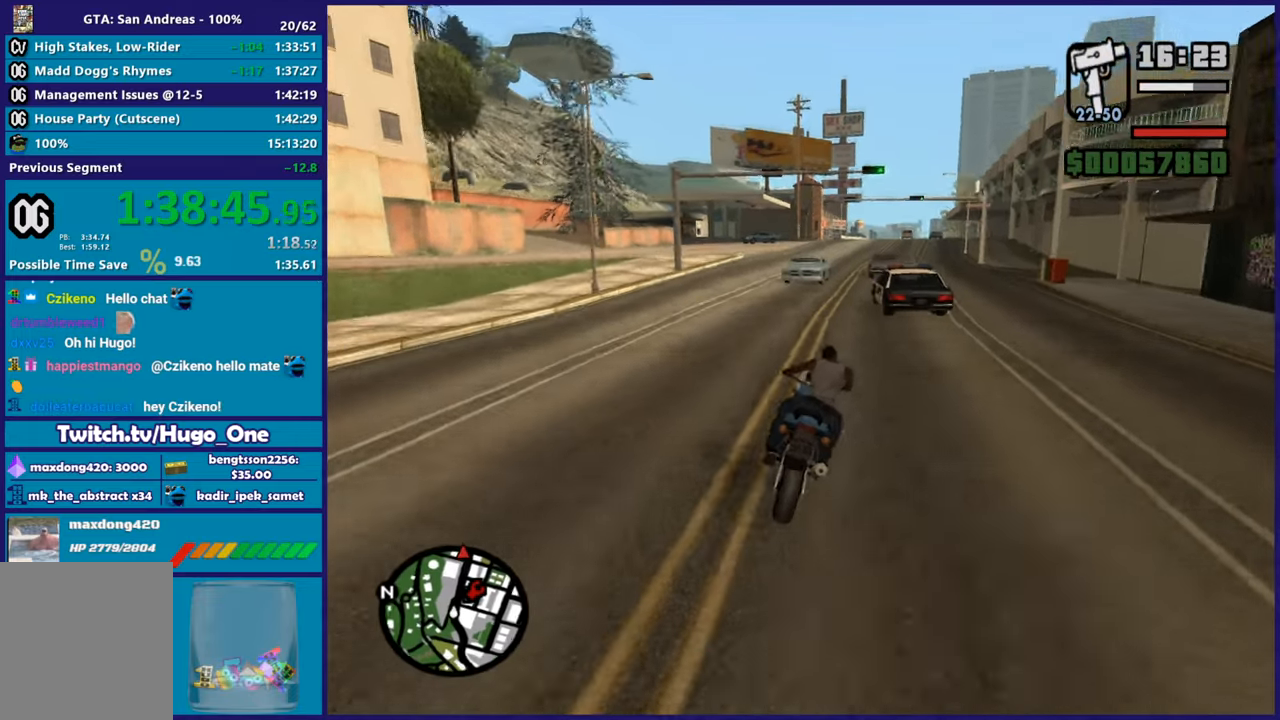
{"buttons": ["L2", "L3"], "left_stick": "down", "right_stick": "down-left", "button_events": [[34, "L2", "down"]]}
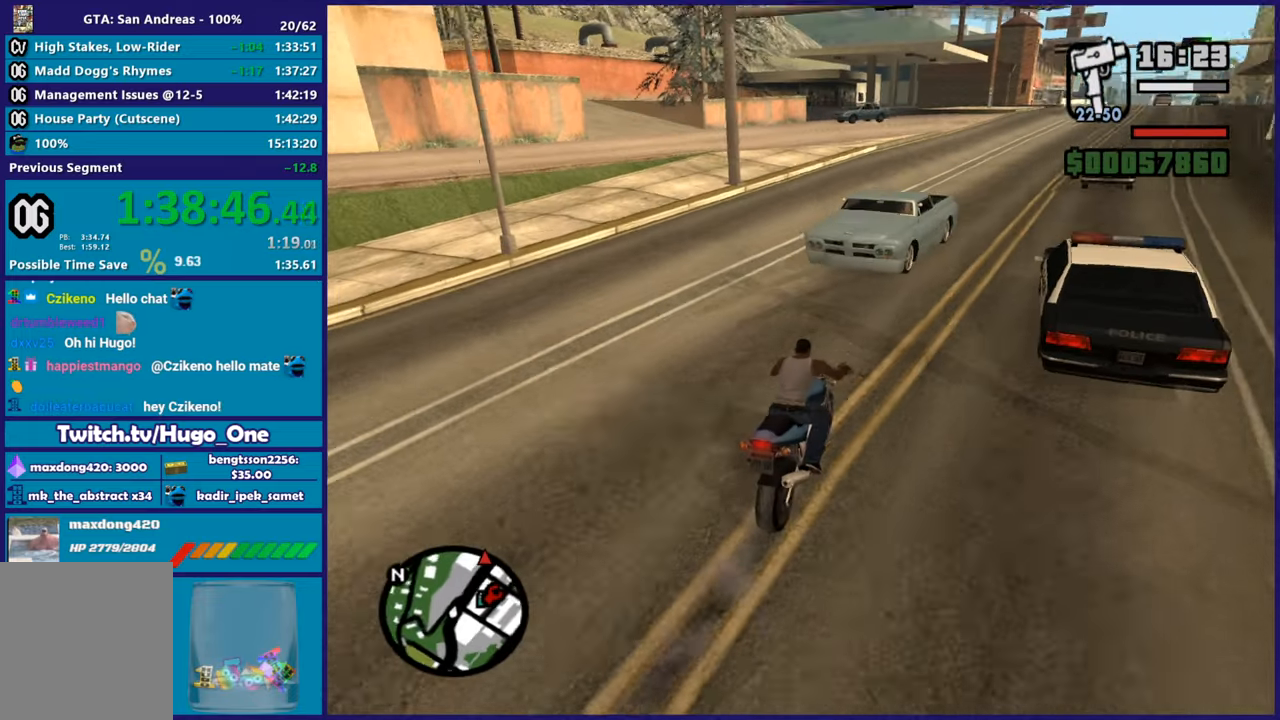
{"buttons": ["R2"], "left_stick": "center", "right_stick": "up-right", "button_events": [[350, "L2", "up"], [383, "R2", "down"]]}
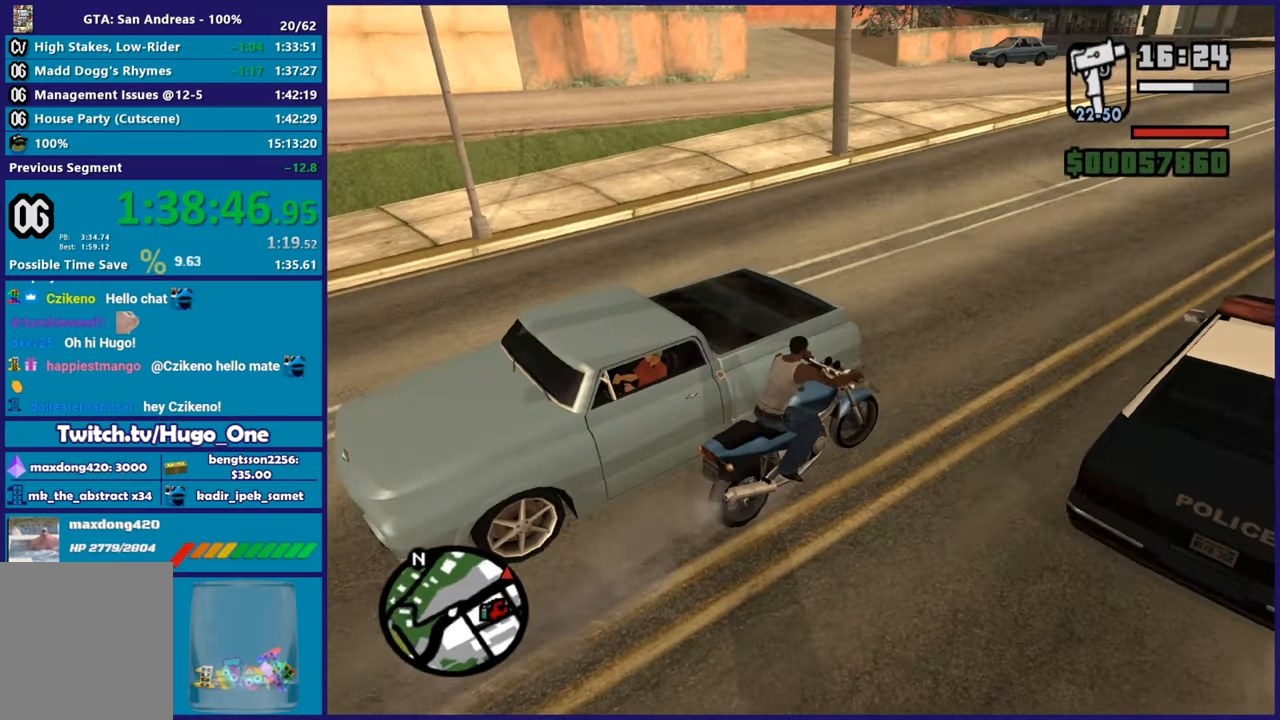
{"buttons": ["R2"], "left_stick": "right", "right_stick": "down-right"}
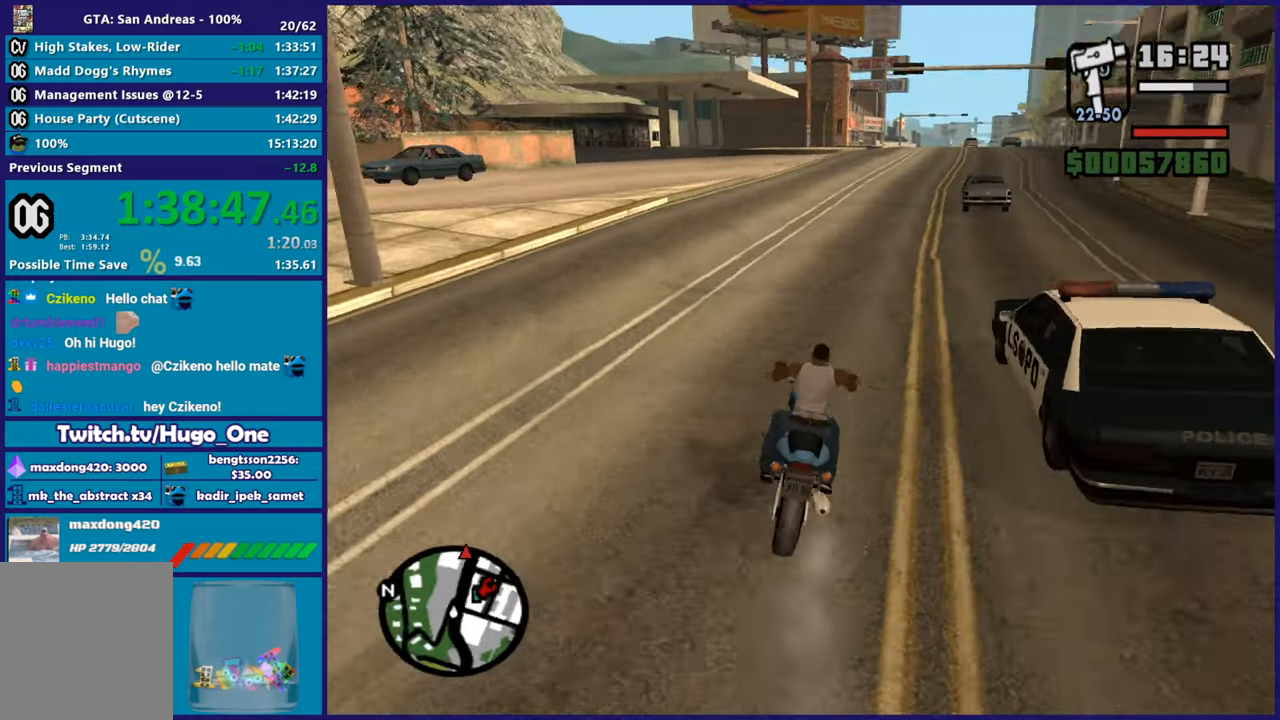
{"buttons": ["R2"], "left_stick": "right", "right_stick": "down-left"}
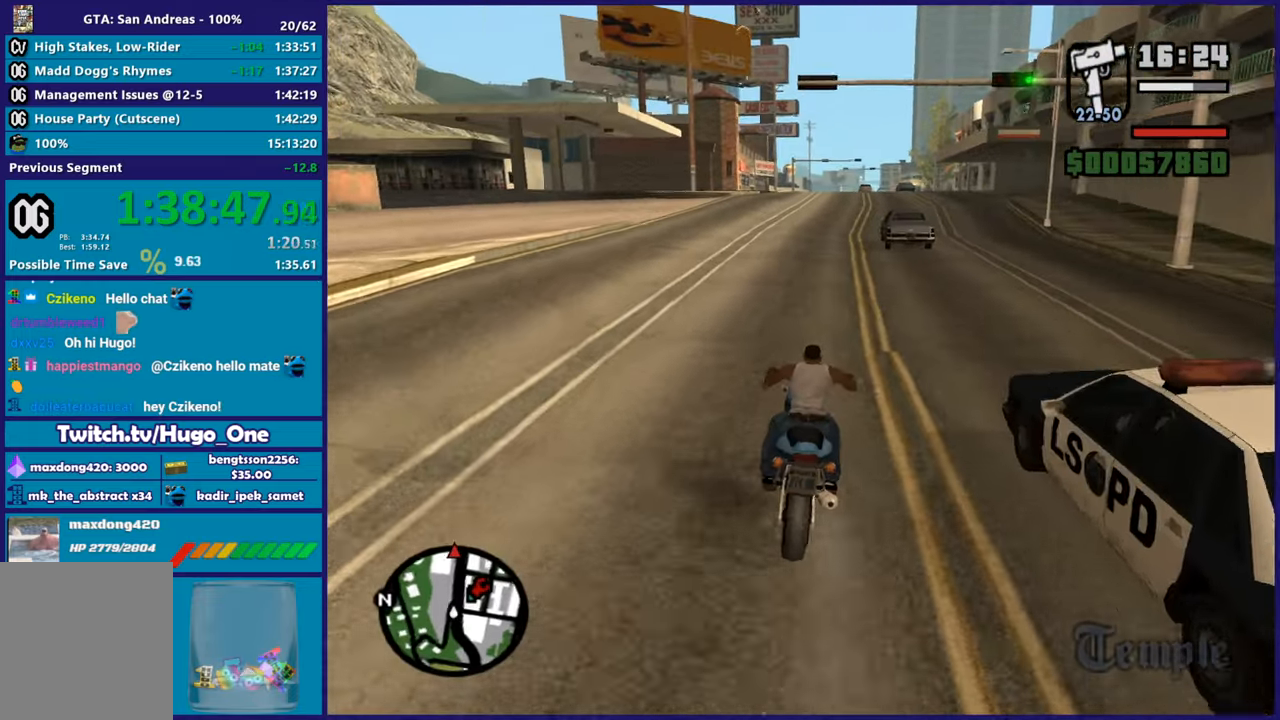
{"buttons": ["R2"], "left_stick": "up", "right_stick": "center", "button_events": []}
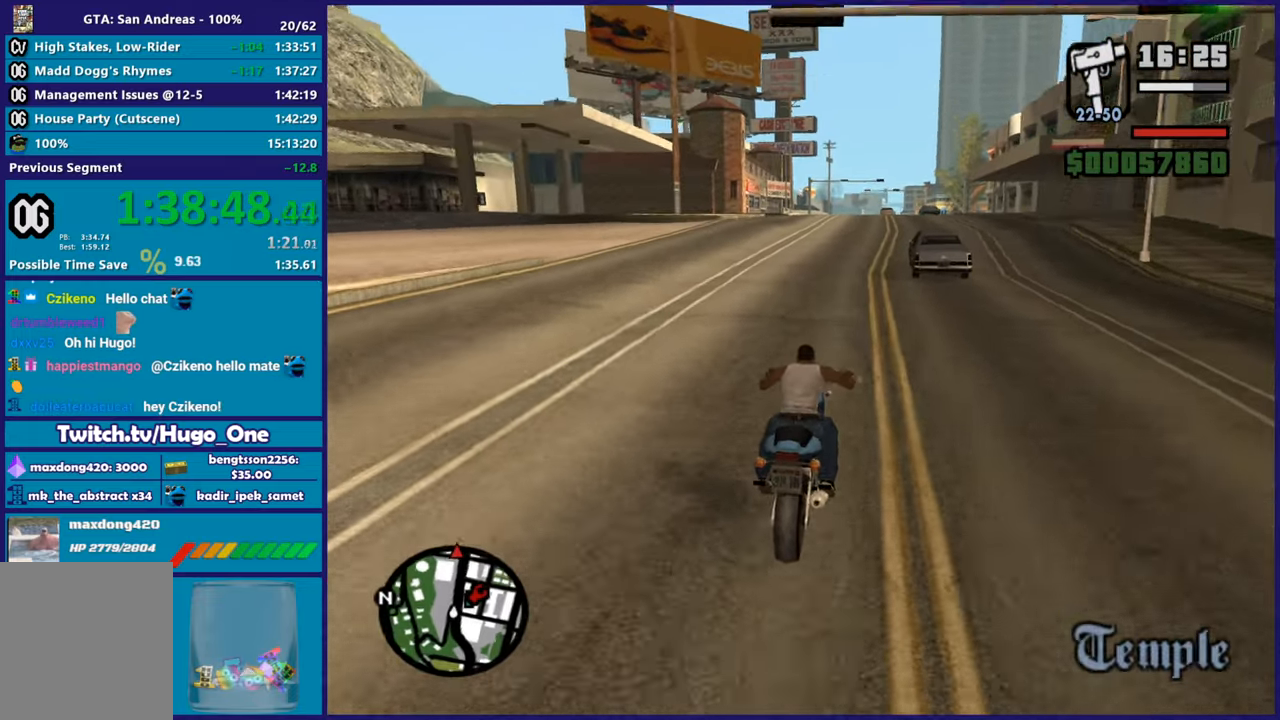
{"buttons": ["R2"], "left_stick": "up-left", "right_stick": "center", "button_events": []}
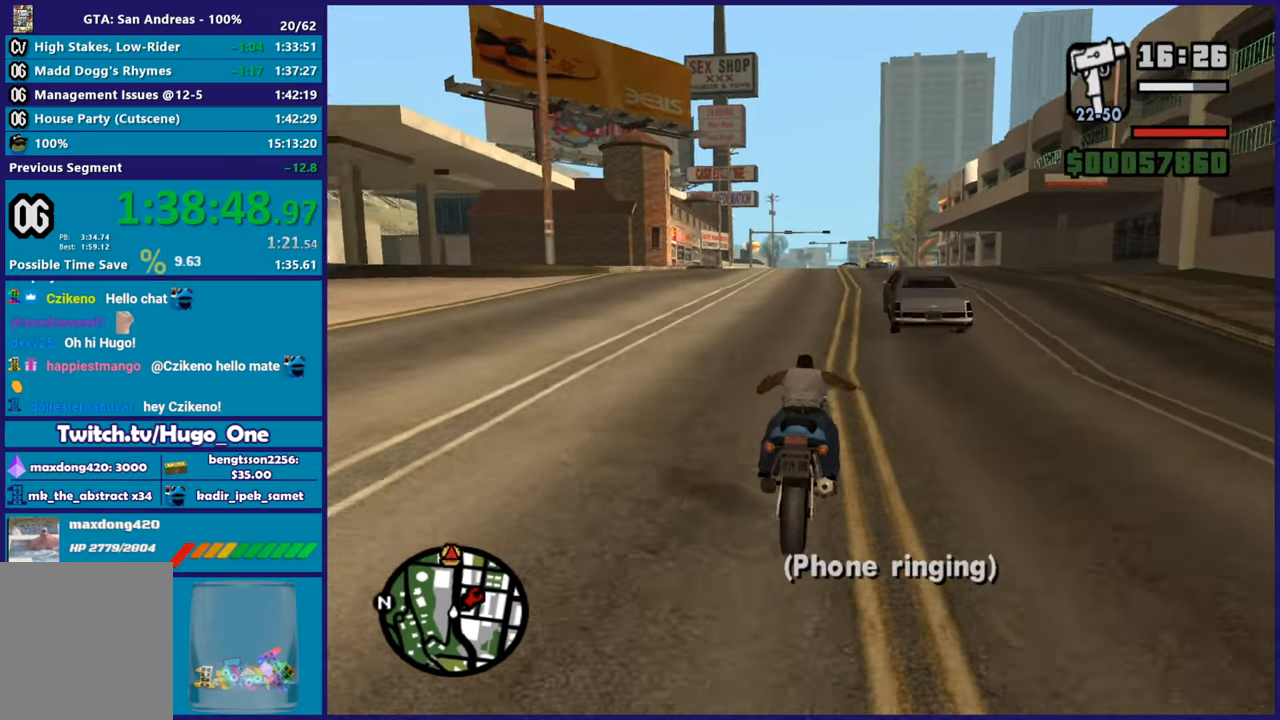
{"buttons": ["R2"], "left_stick": "up", "right_stick": "center", "button_events": []}
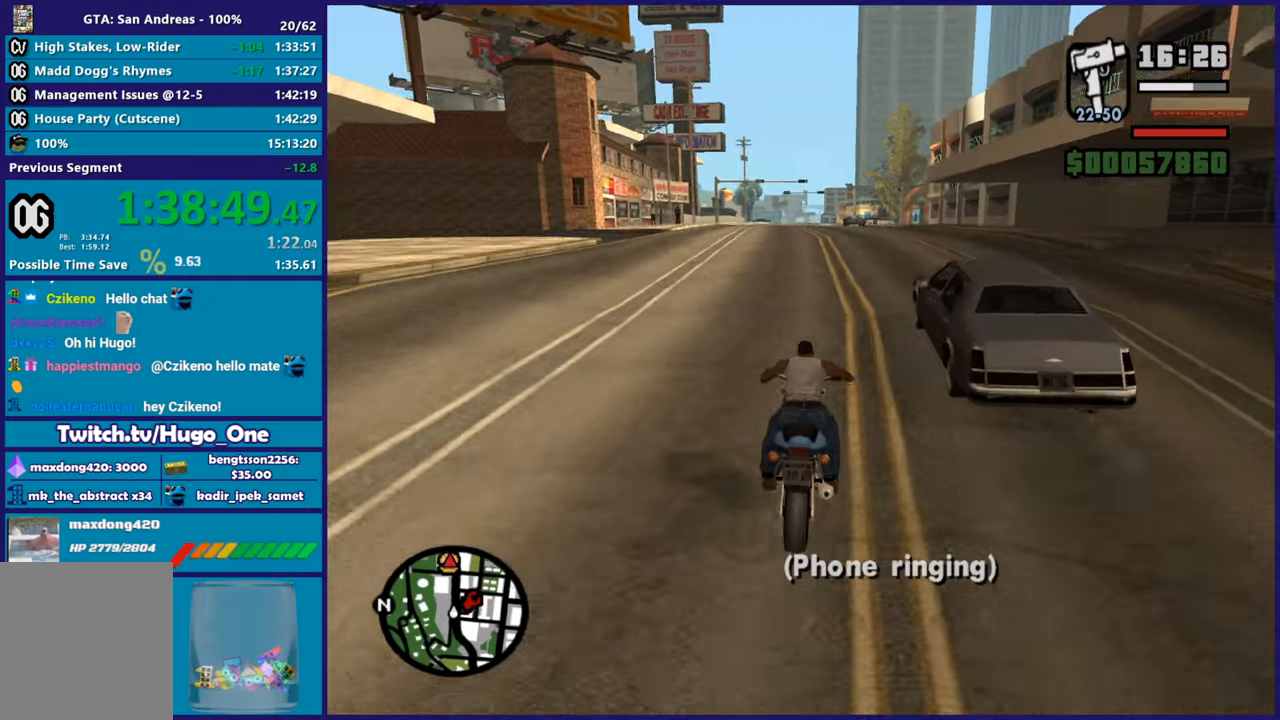
{"buttons": ["R2"], "left_stick": "up-right", "right_stick": "down", "button_events": []}
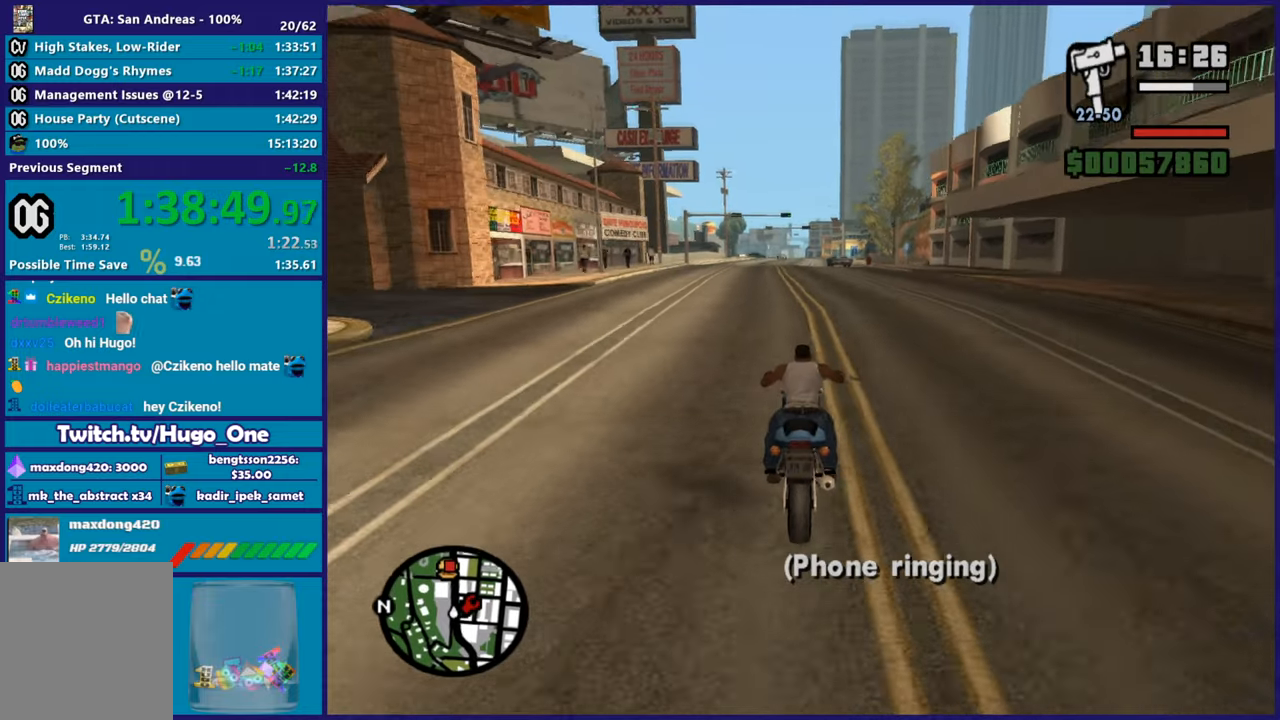
{"buttons": ["R2"], "left_stick": "center", "right_stick": "down", "button_events": []}
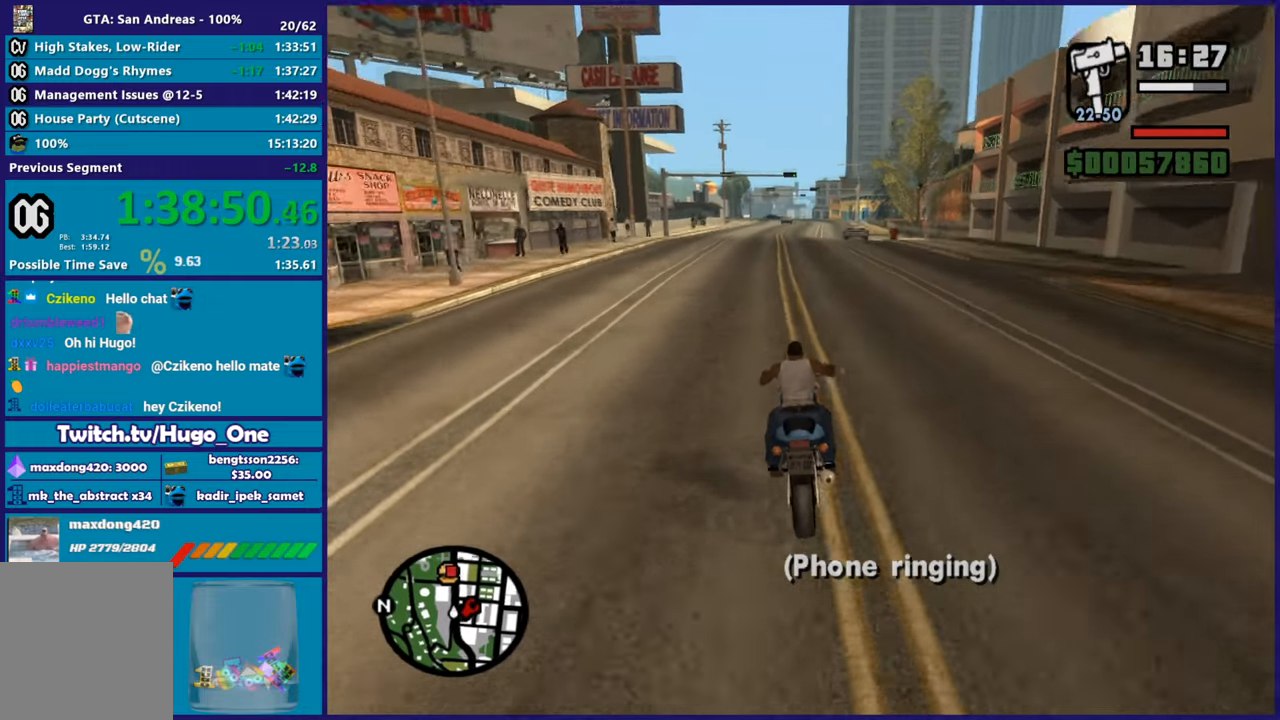
{"buttons": ["R2"], "left_stick": "up-right", "right_stick": "down", "button_events": []}
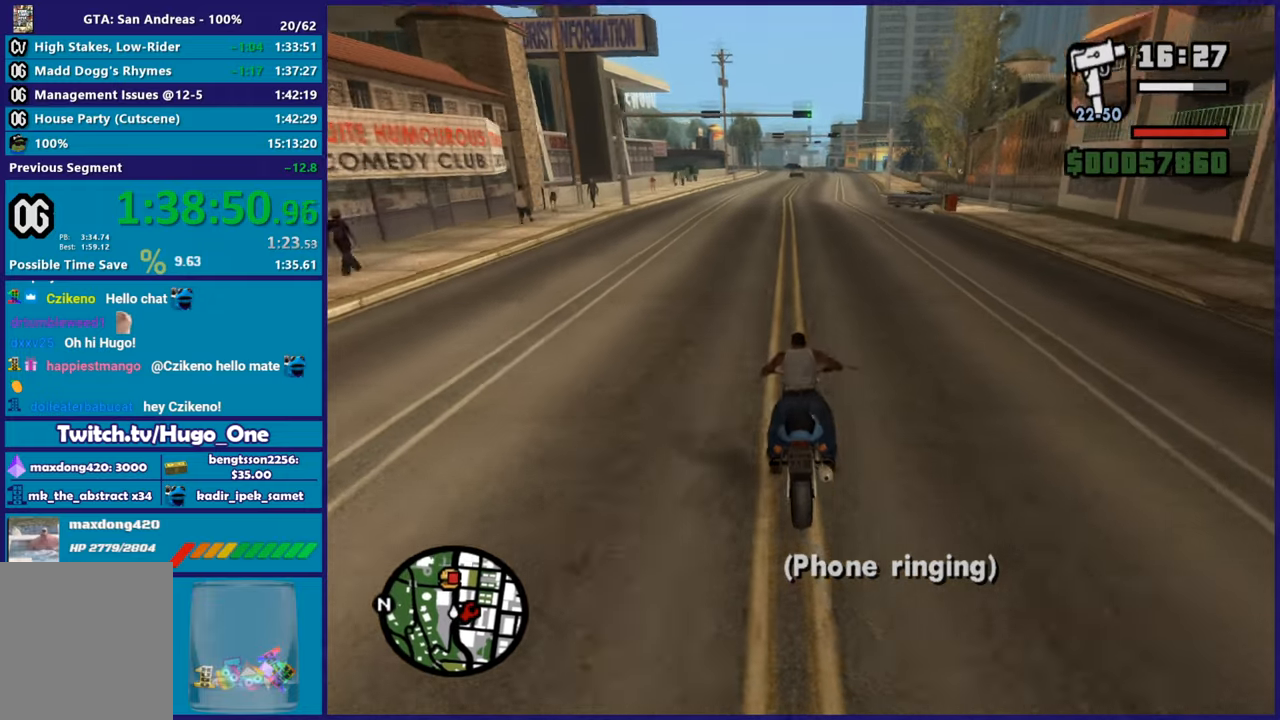
{"buttons": ["R2"], "left_stick": "right", "right_stick": "down", "button_events": []}
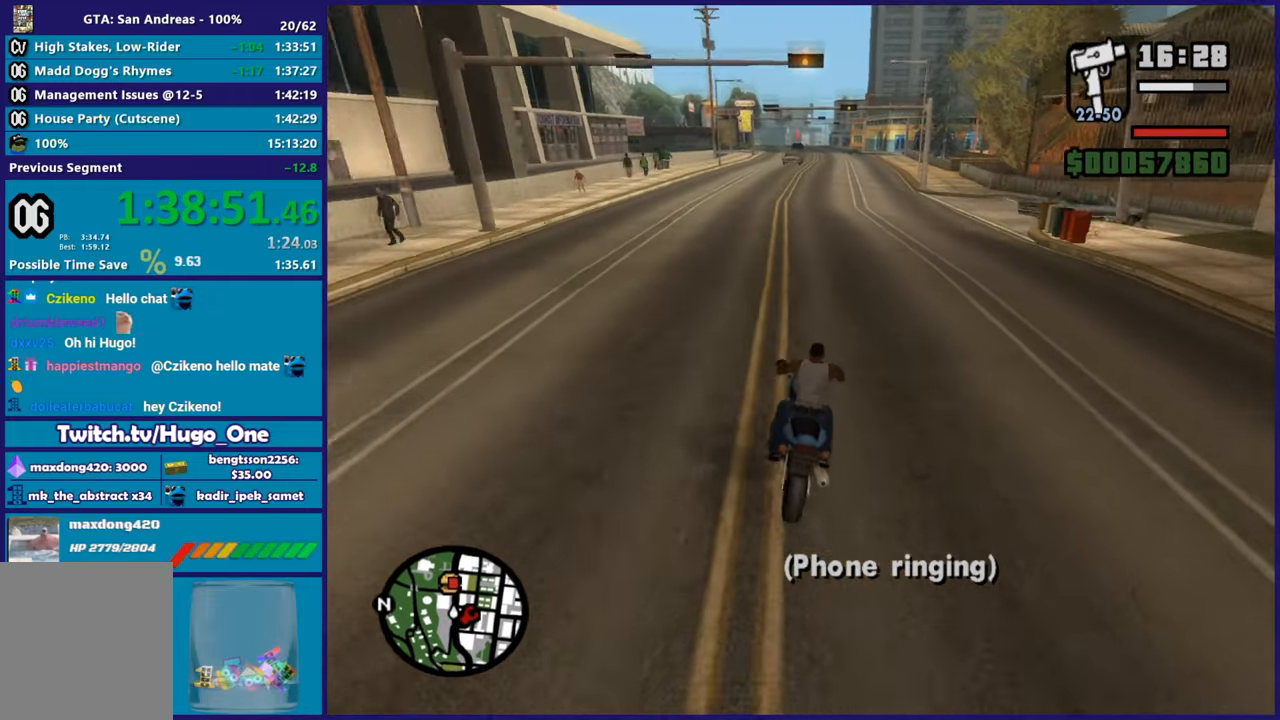
{"buttons": ["R2"], "left_stick": "center", "right_stick": "down", "button_events": []}
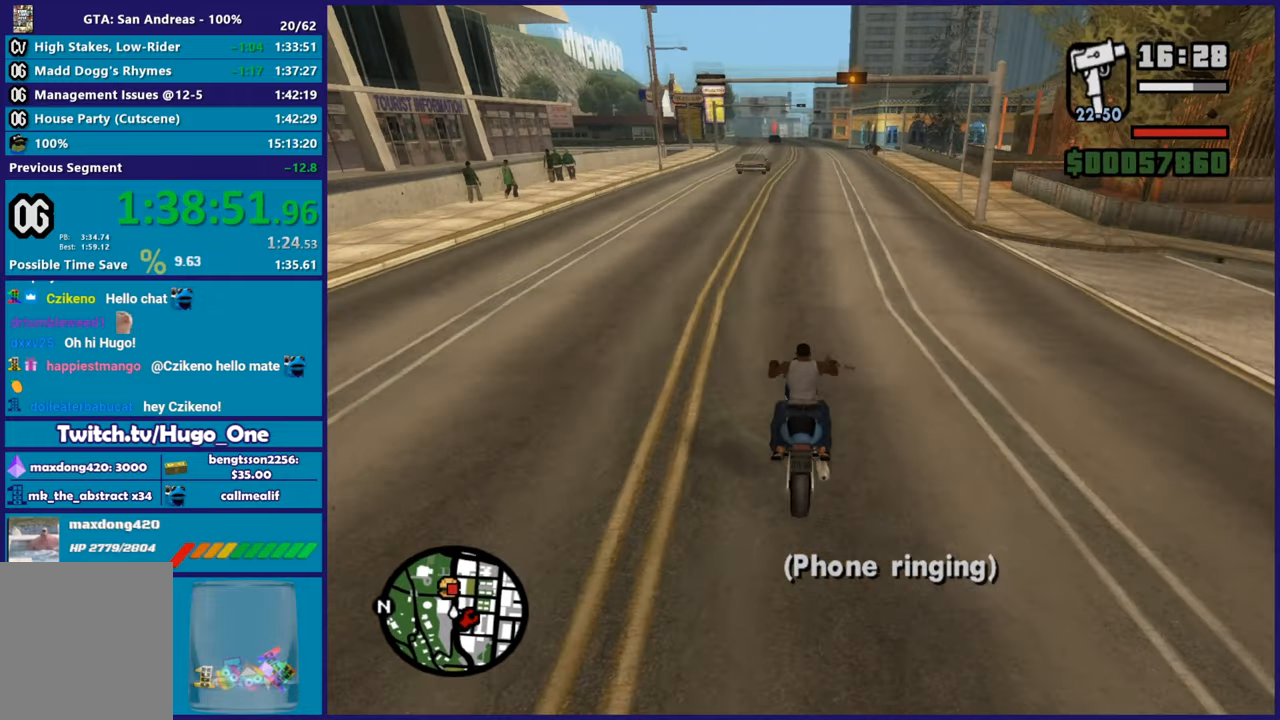
{"buttons": ["R2"], "left_stick": "center", "right_stick": "down-left", "button_events": []}
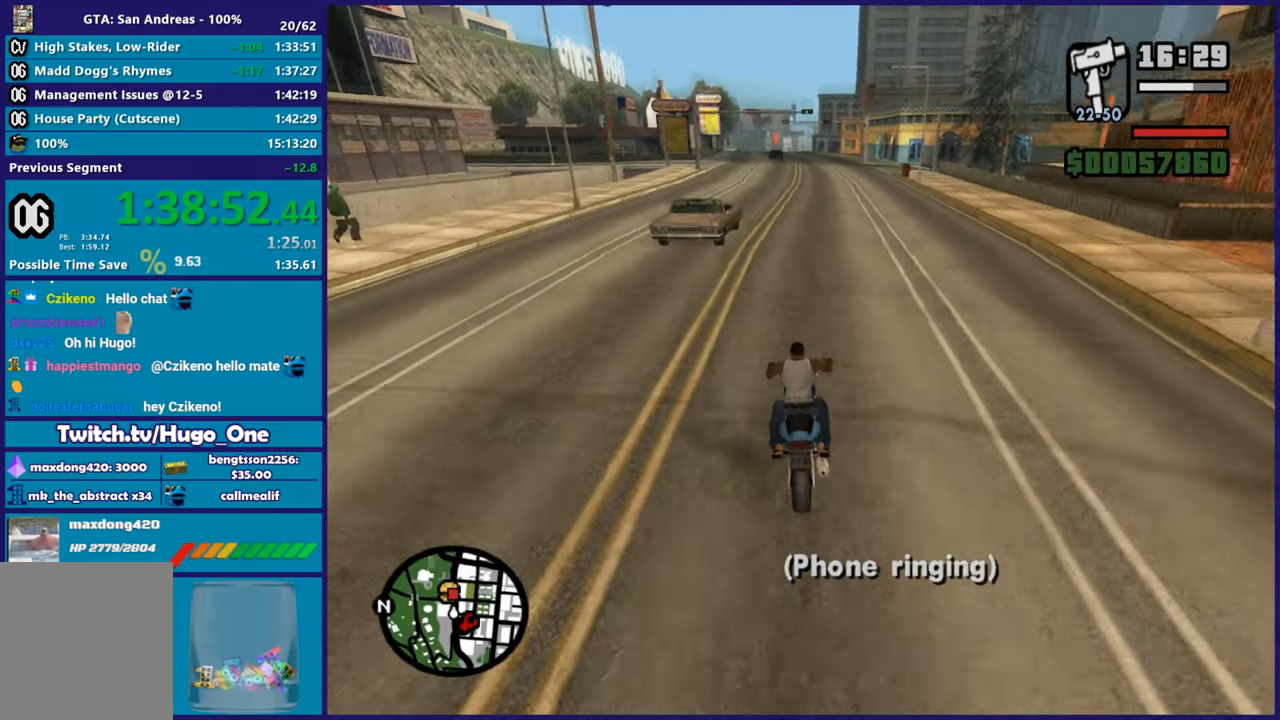
{"buttons": ["R2"], "left_stick": "left", "right_stick": "down-left", "button_events": []}
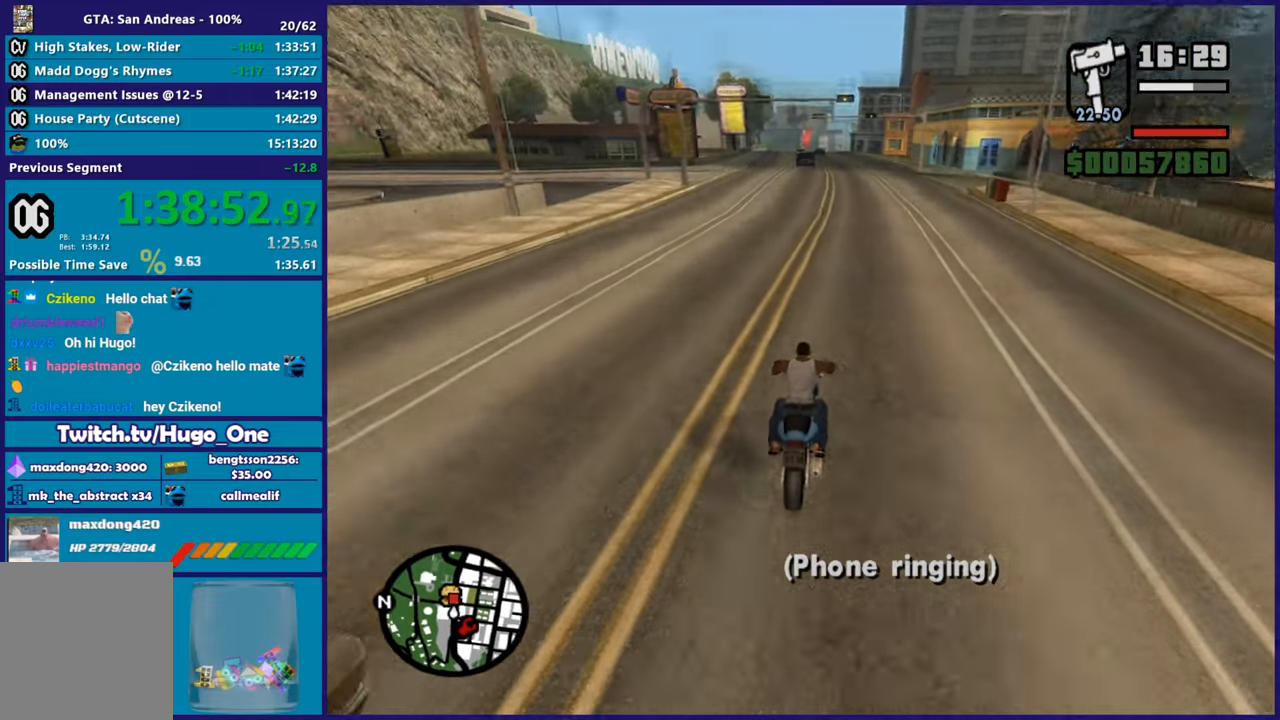
{"buttons": ["L2"], "left_stick": "up-left", "right_stick": "down-left", "button_events": [[50, "R2", "up"], [401, "L2", "down"]]}
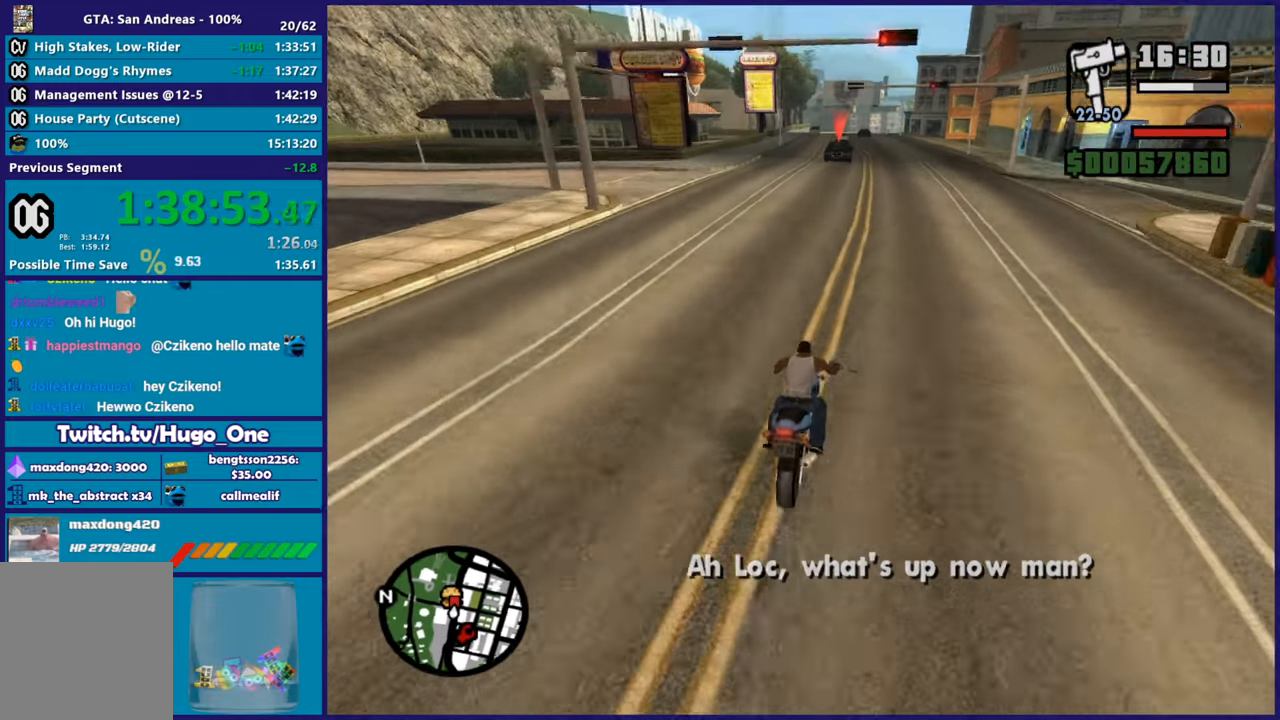
{"buttons": ["L2"], "left_stick": "center", "right_stick": "down-left", "button_events": [[33, "L2", "up"], [467, "L2", "down"]]}
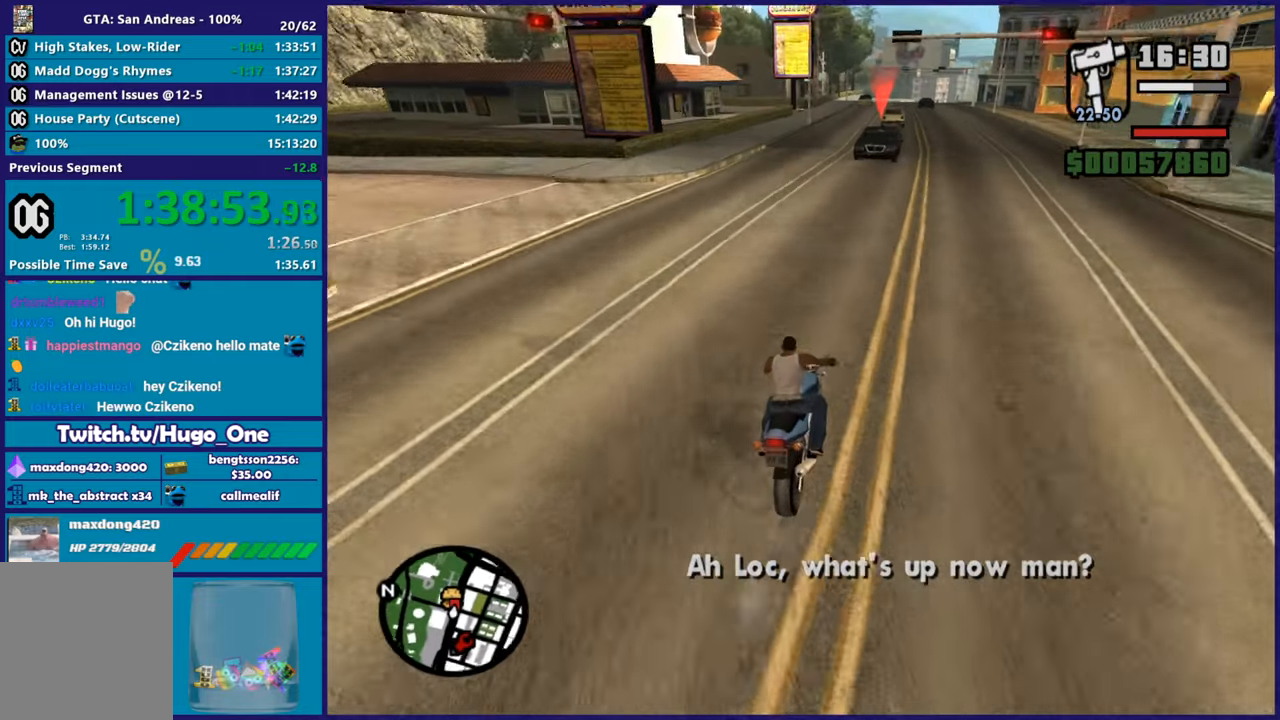
{"buttons": [], "left_stick": "center", "right_stick": "center", "button_events": [[200, "L2", "up"]]}
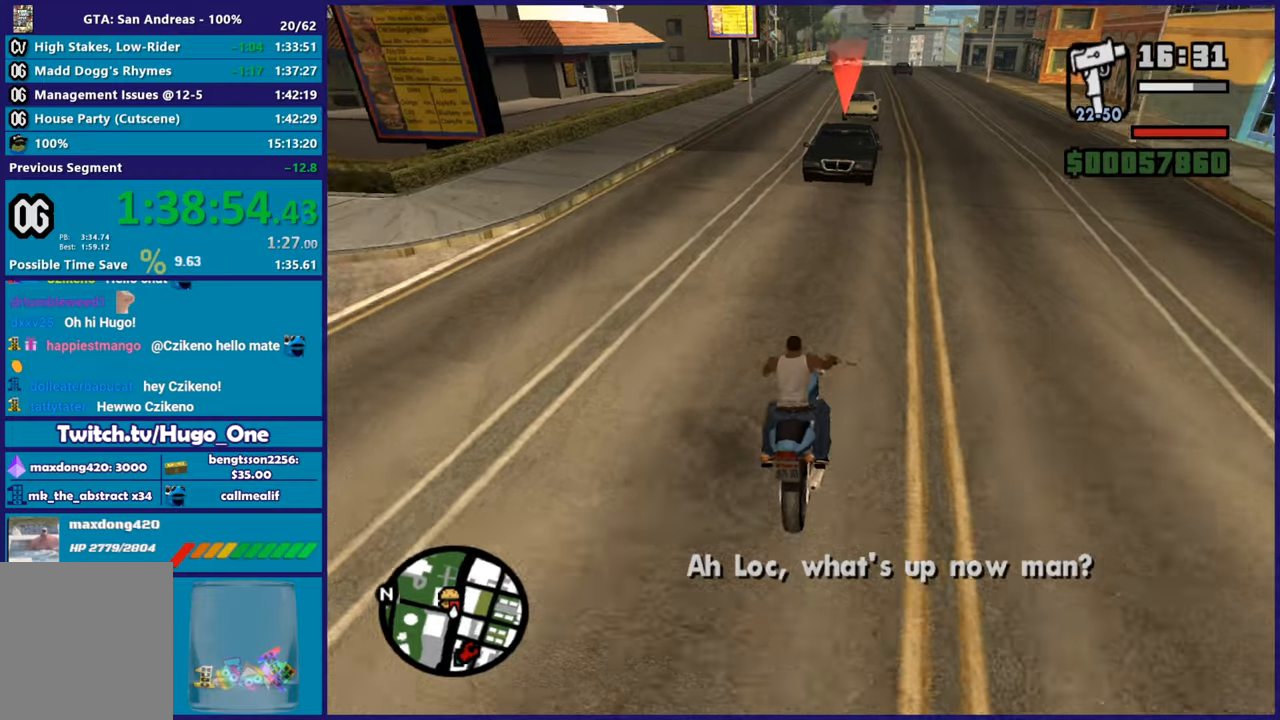
{"buttons": ["Y", "L2"], "left_stick": "center", "right_stick": "center", "button_events": [[117, "L2", "down"], [434, "Y", "down"]]}
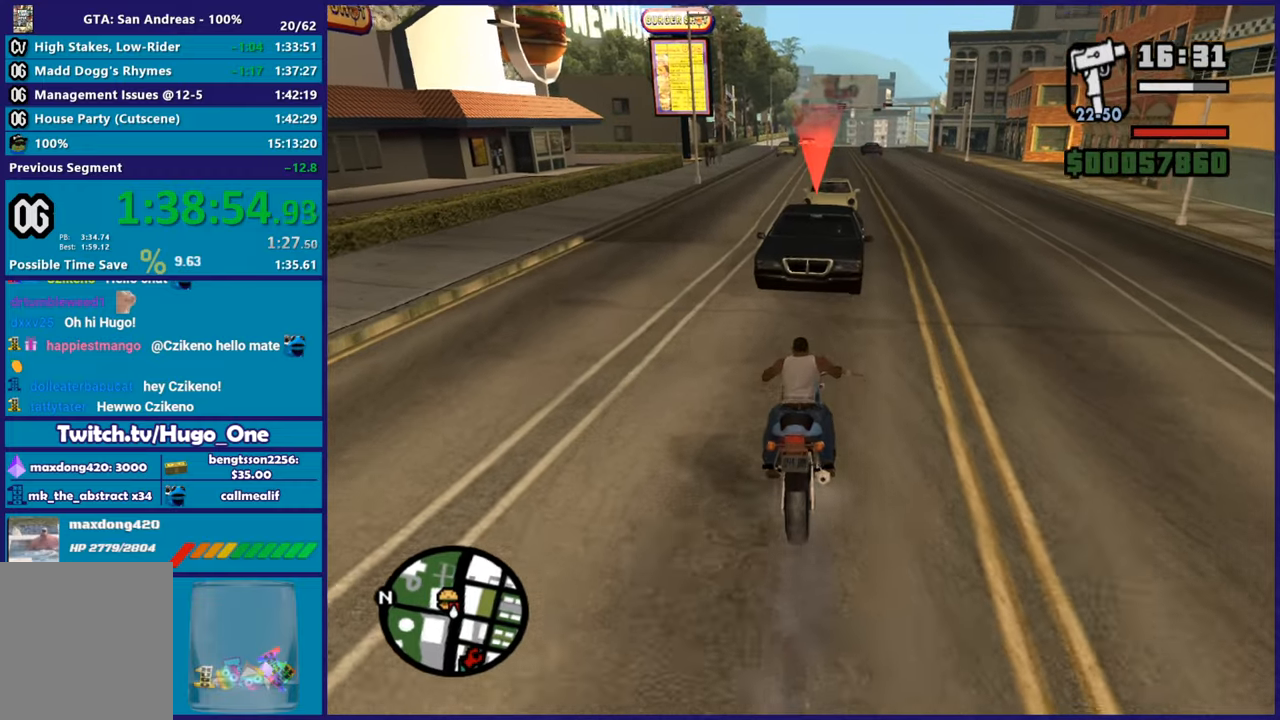
{"buttons": [], "left_stick": "left", "right_stick": "center", "button_events": [[83, "Y", "up"], [166, "Y", "down"], [266, "Y", "up"], [350, "L2", "up"], [350, "Y", "down"], [483, "Y", "up"]]}
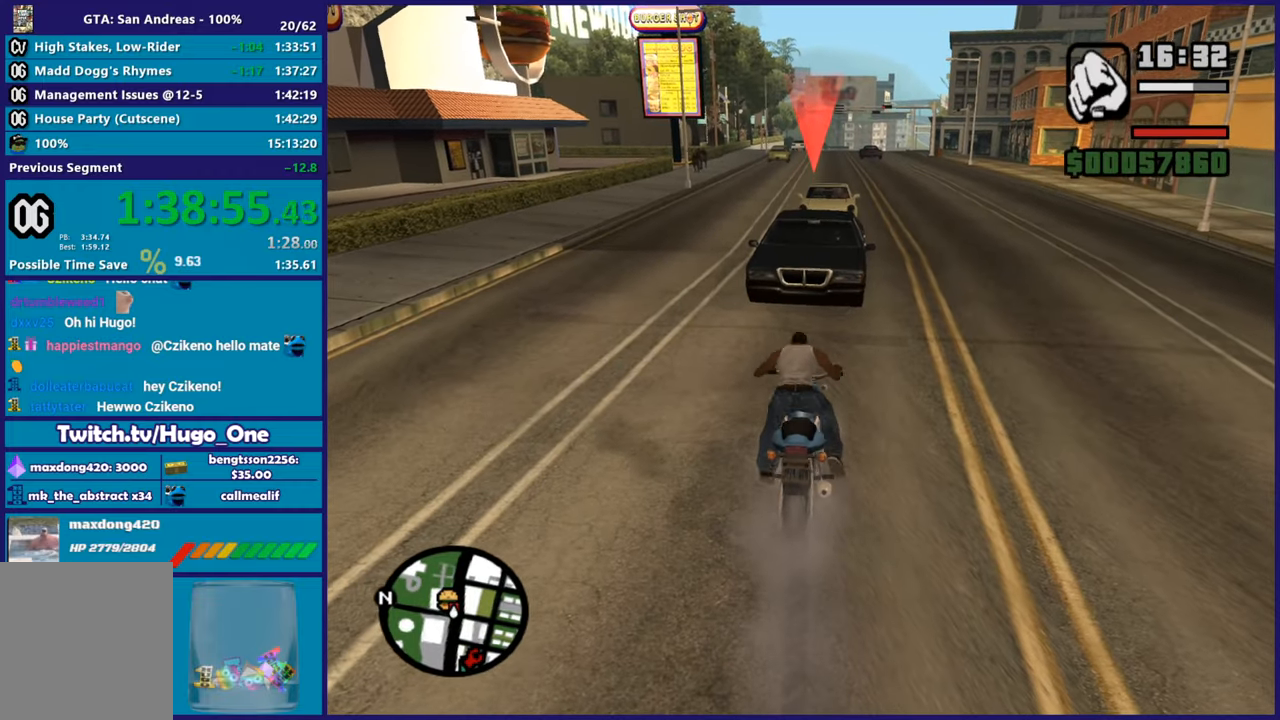
{"buttons": [], "left_stick": "up", "right_stick": "center", "button_events": [[334, "A", "down"], [451, "A", "up"]]}
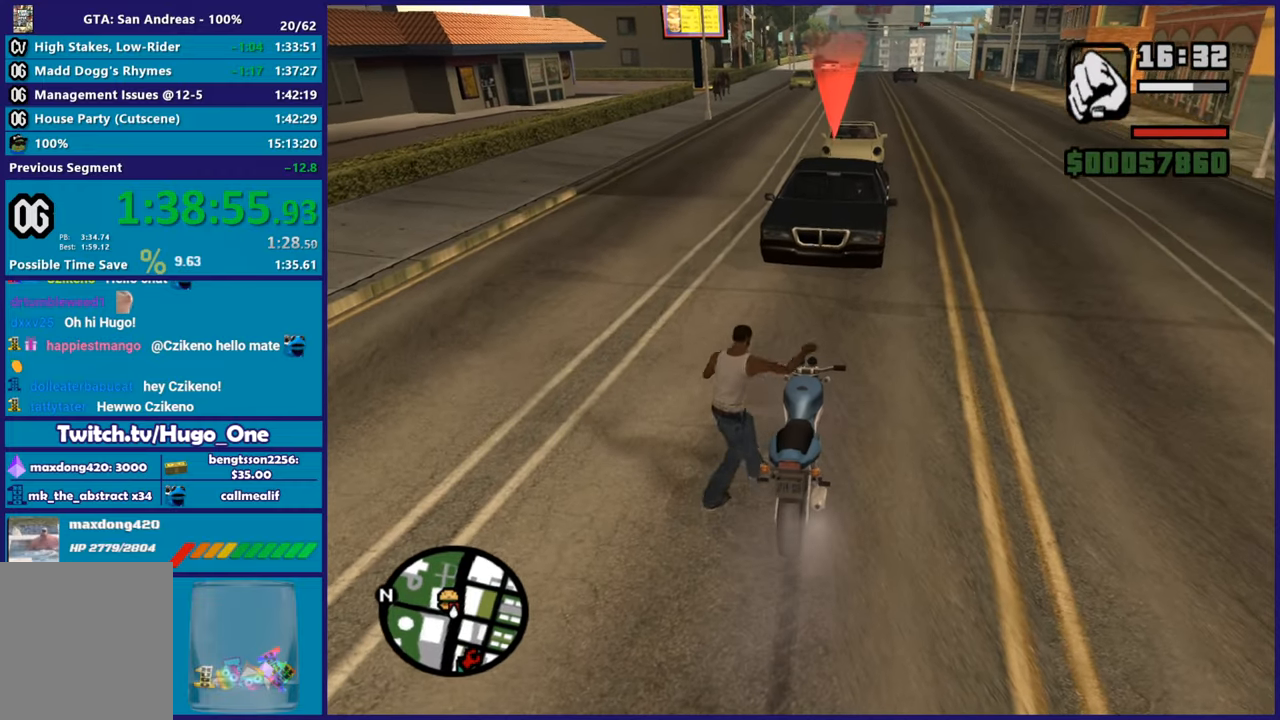
{"buttons": ["A"], "left_stick": "up", "right_stick": "center", "button_events": [[16, "A", "down"], [133, "A", "up"], [233, "A", "down"], [333, "A", "up"], [433, "A", "down"]]}
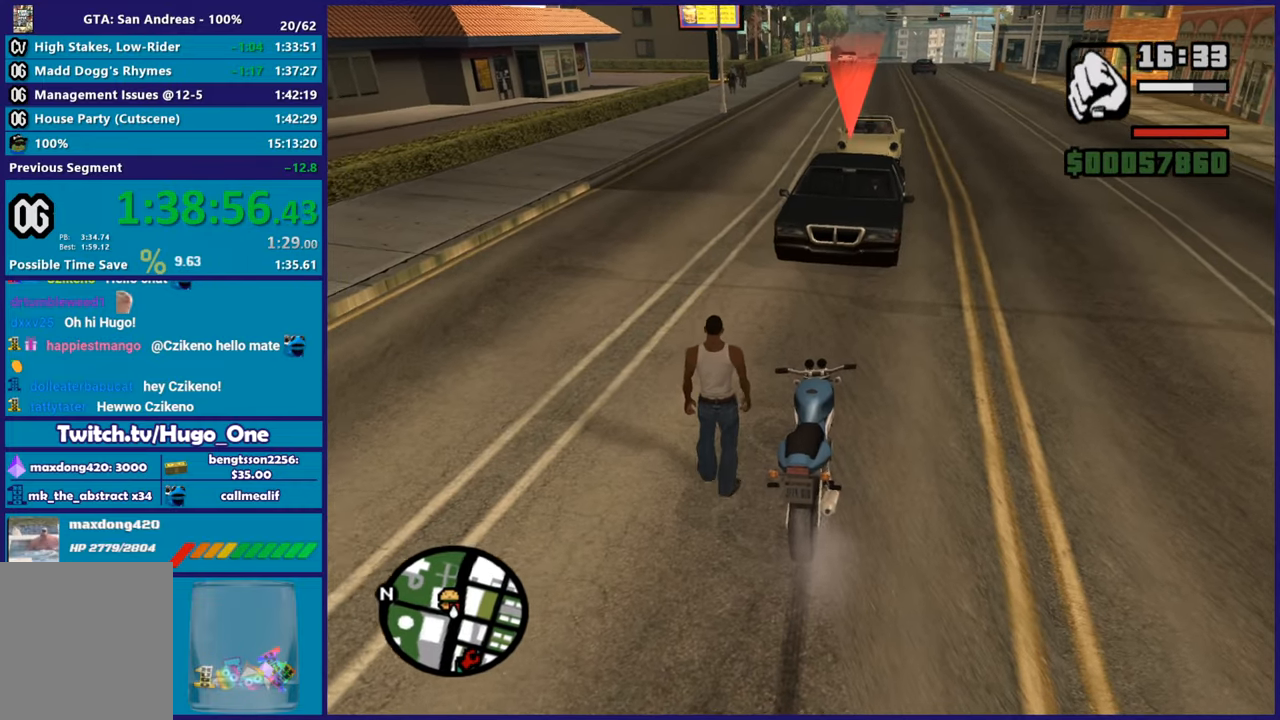
{"buttons": [], "left_stick": "up", "right_stick": "center", "button_events": [[33, "A", "up"], [117, "A", "down"], [217, "A", "up"], [317, "A", "down"], [400, "A", "up"]]}
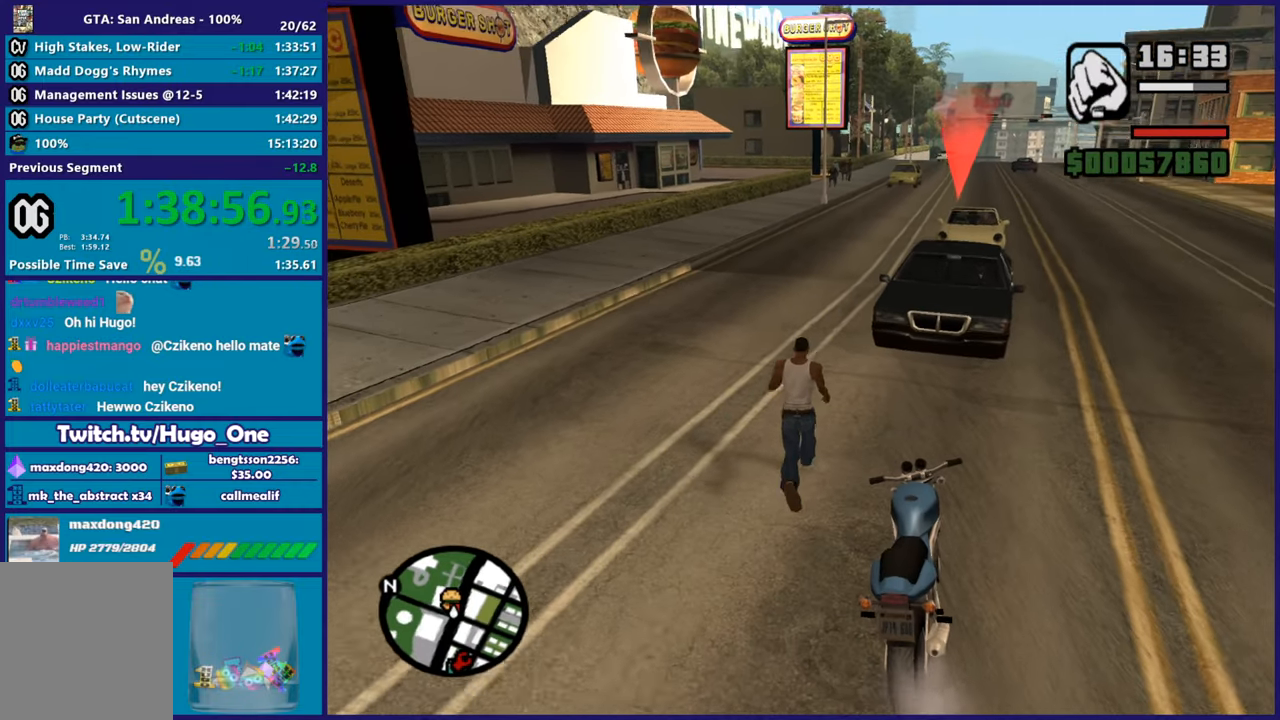
{"buttons": [], "left_stick": "up", "right_stick": "center", "button_events": [[16, "A", "down"], [83, "A", "up"], [183, "A", "down"], [266, "A", "up"], [367, "A", "down"], [467, "A", "up"]]}
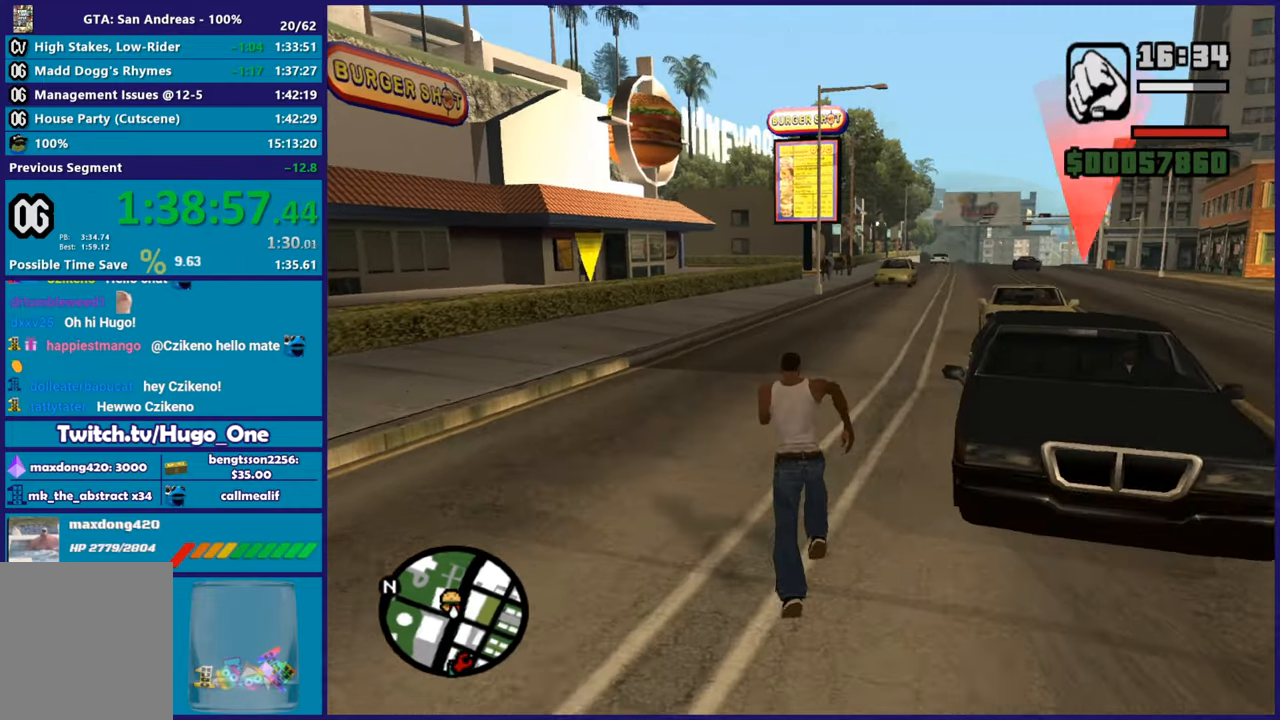
{"buttons": [], "left_stick": "center", "right_stick": "center", "button_events": [[100, "Y", "down"], [234, "Y", "up"], [300, "Y", "down"], [400, "Y", "up"]]}